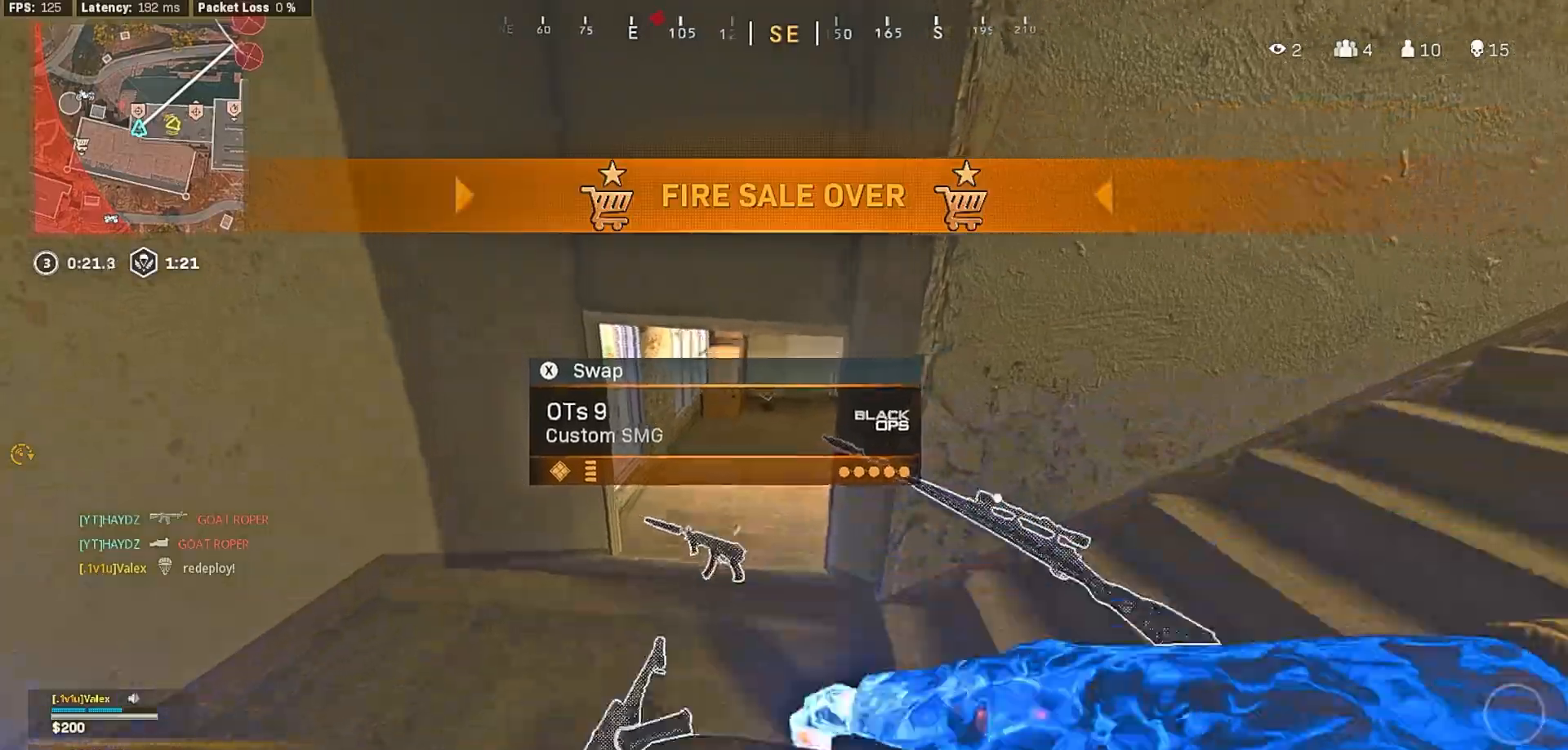
Gameplay with a controller (Xbox layout); each line is a JSON object with the inputs held at the frame after it (dt_ms = milliseconds from this image to that frame). "button_events" lists button changes between this image and that frame as [ms after this image, input, new state], when the widget could be followed in between (sticks are given only as held states).
{"dt_ms": 500, "buttons": [], "left_stick": "up-right", "right_stick": "center", "button_events": []}
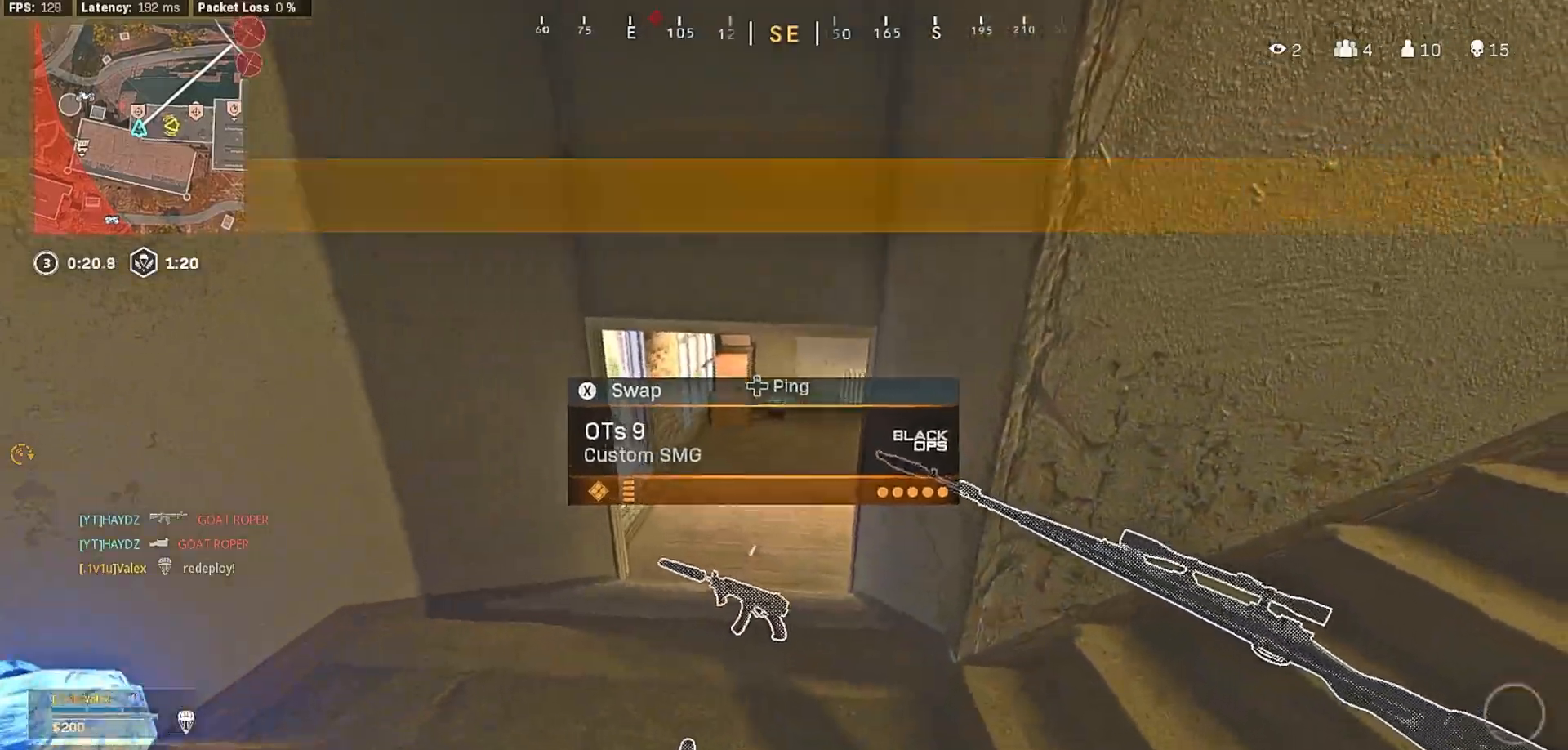
{"dt_ms": 500, "buttons": [], "left_stick": "down", "right_stick": "center", "button_events": []}
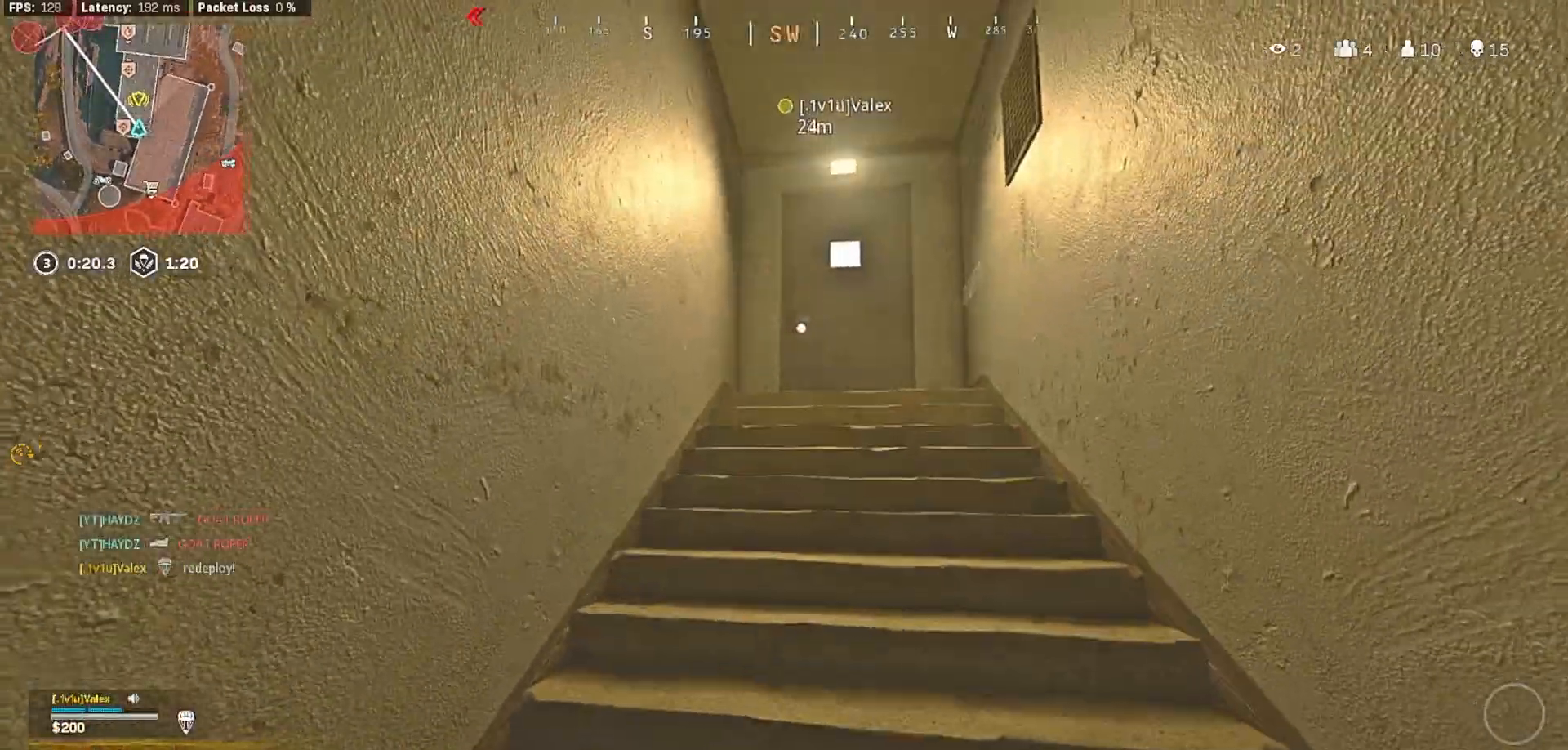
{"dt_ms": 500, "buttons": ["L3"], "left_stick": "up", "right_stick": "center", "button_events": [[483, "L3", "down"]]}
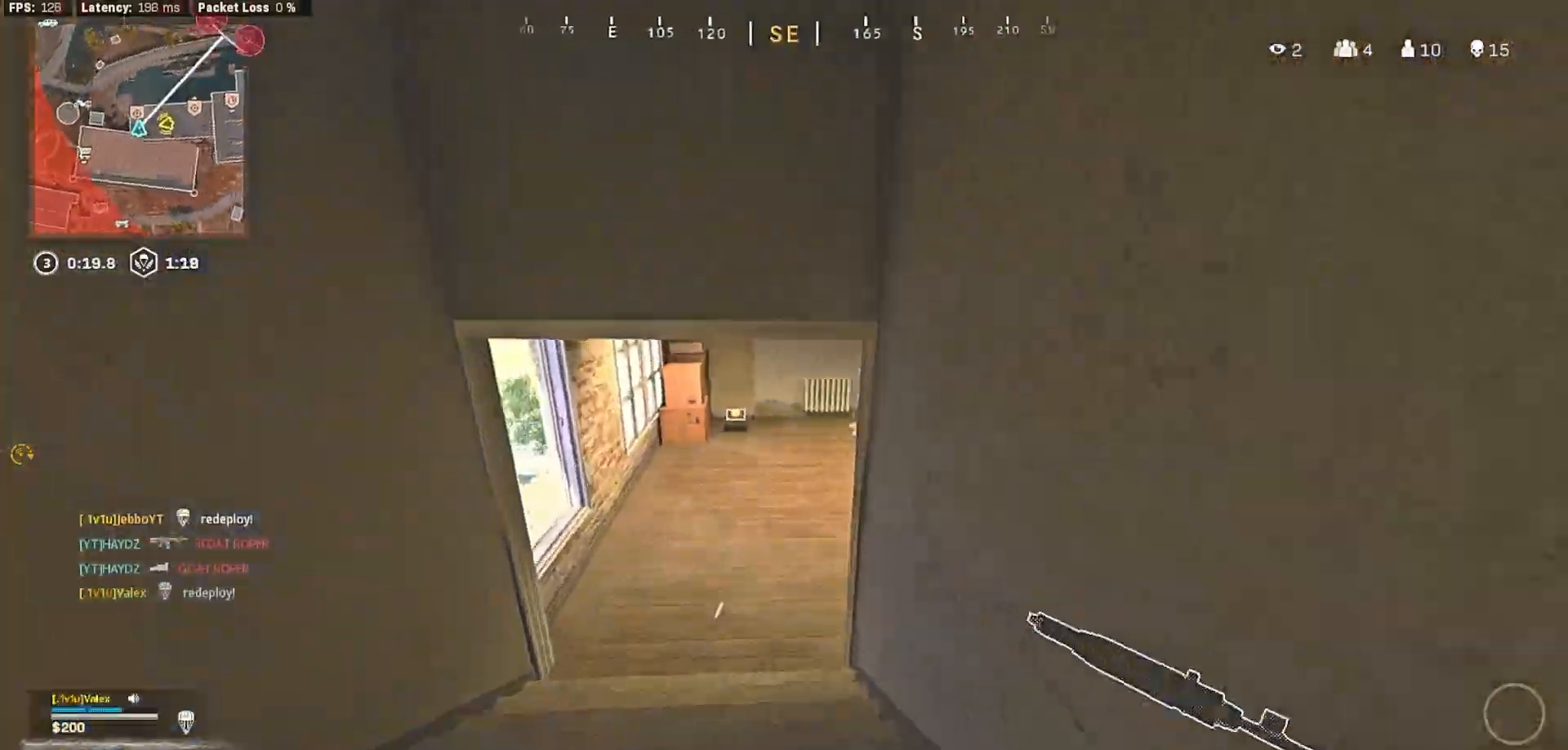
{"dt_ms": 1000, "buttons": [], "left_stick": "center", "right_stick": "center"}
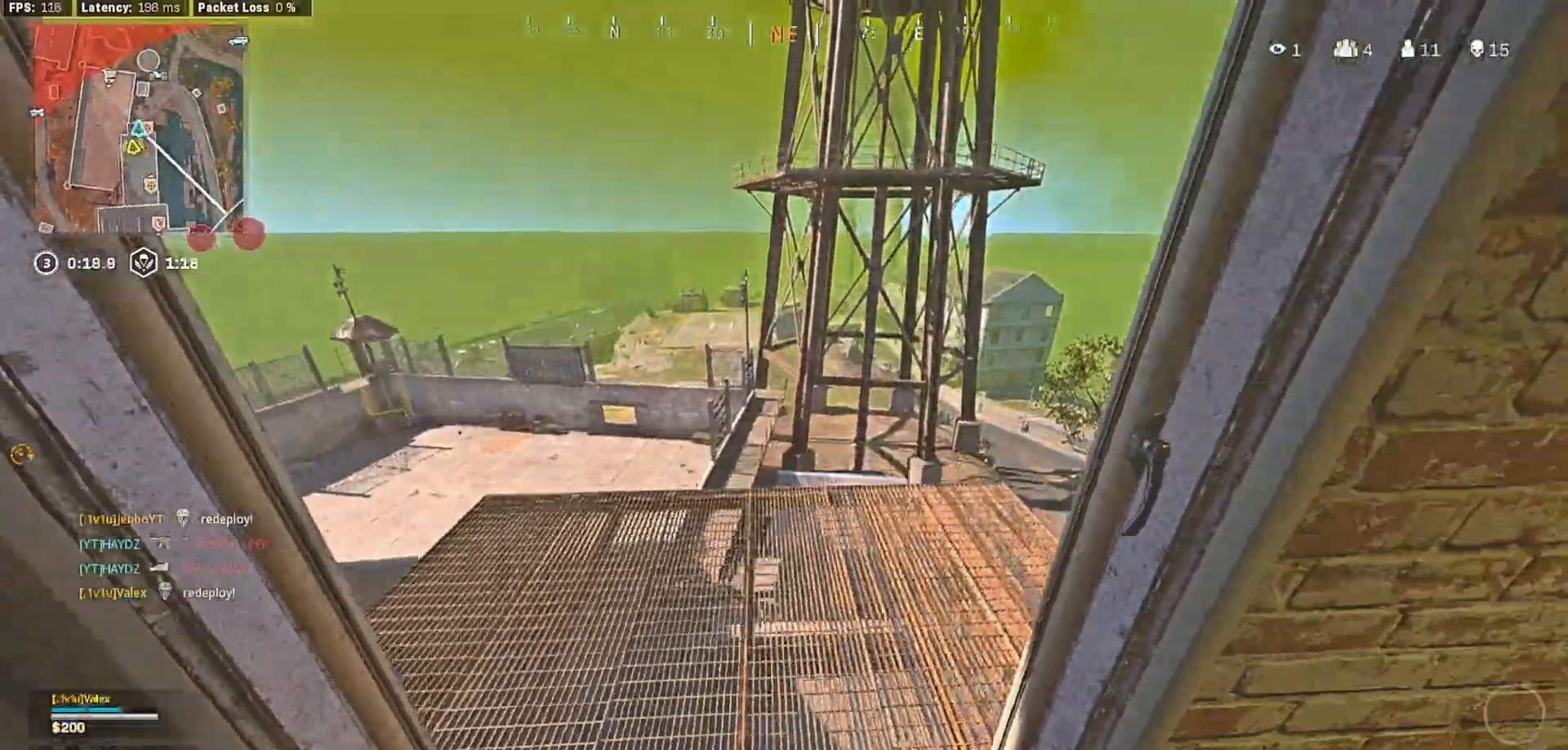
{"dt_ms": 500, "buttons": [], "left_stick": "up-left", "right_stick": "down-right", "button_events": [[167, "Y", "down"], [250, "Y", "up"]]}
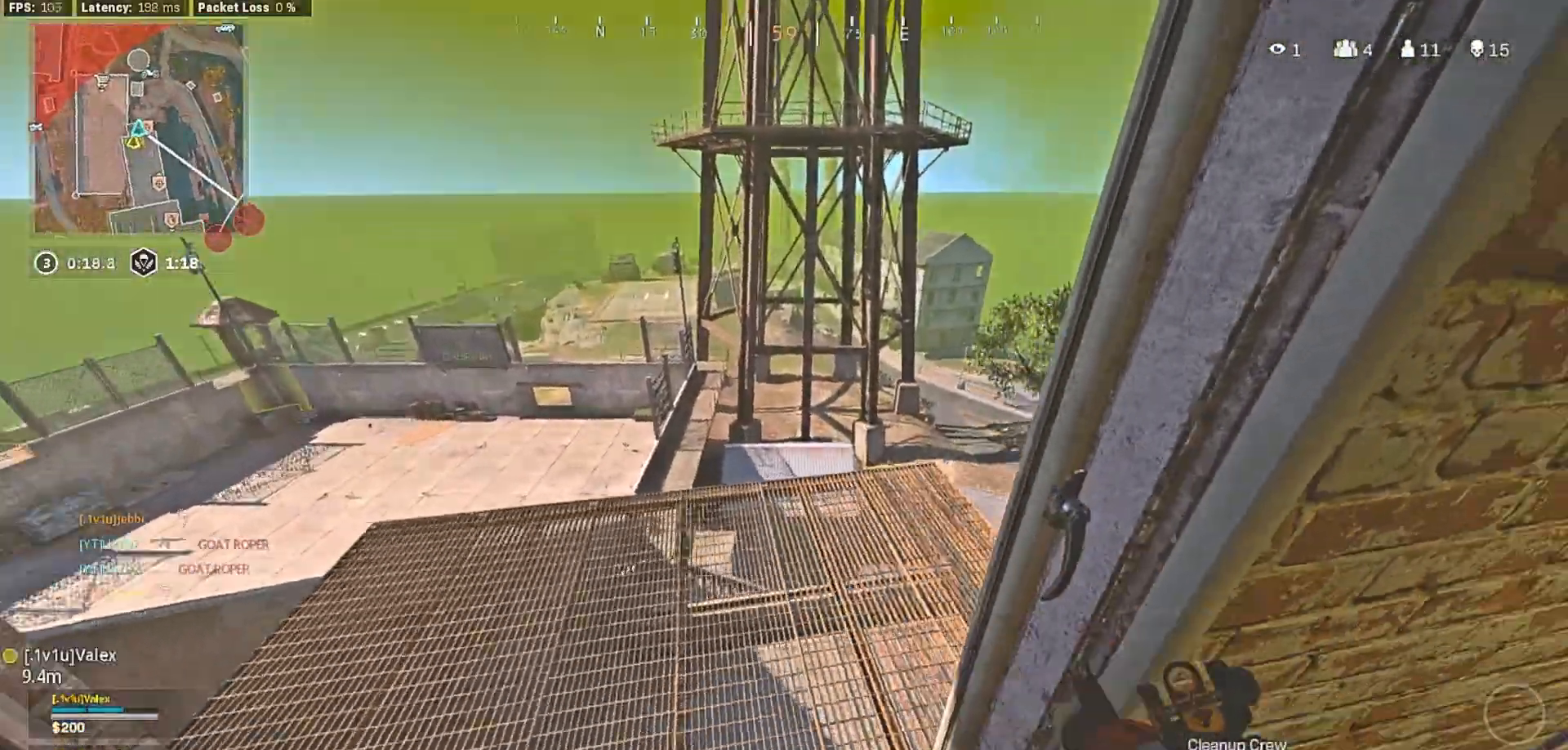
{"dt_ms": 500, "buttons": [], "left_stick": "up-left", "right_stick": "center", "button_events": []}
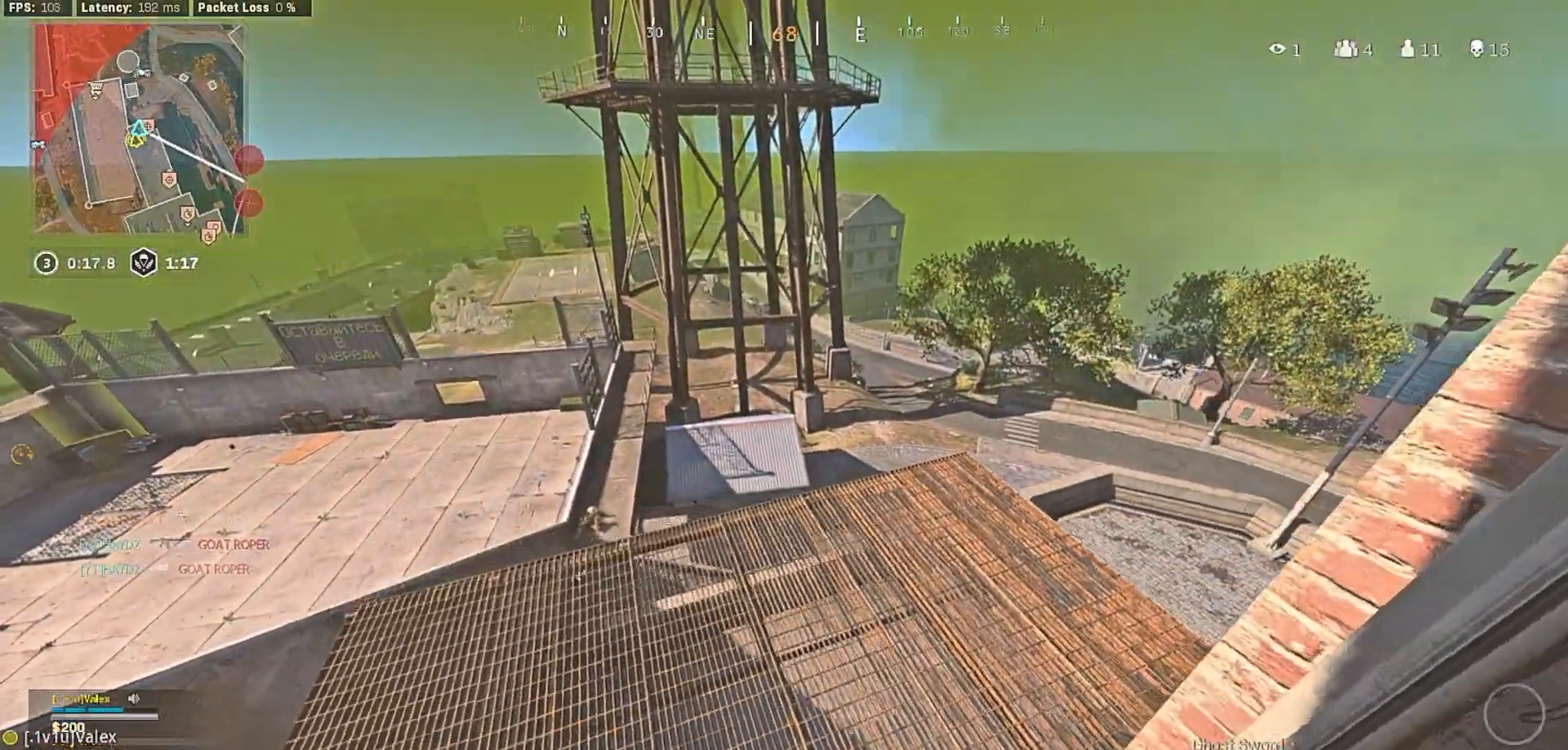
{"dt_ms": 1000, "buttons": [], "left_stick": "up-left", "right_stick": "left", "button_events": [[17, "Y", "down"], [117, "Y", "up"], [167, "Y", "down"], [250, "Y", "up"]]}
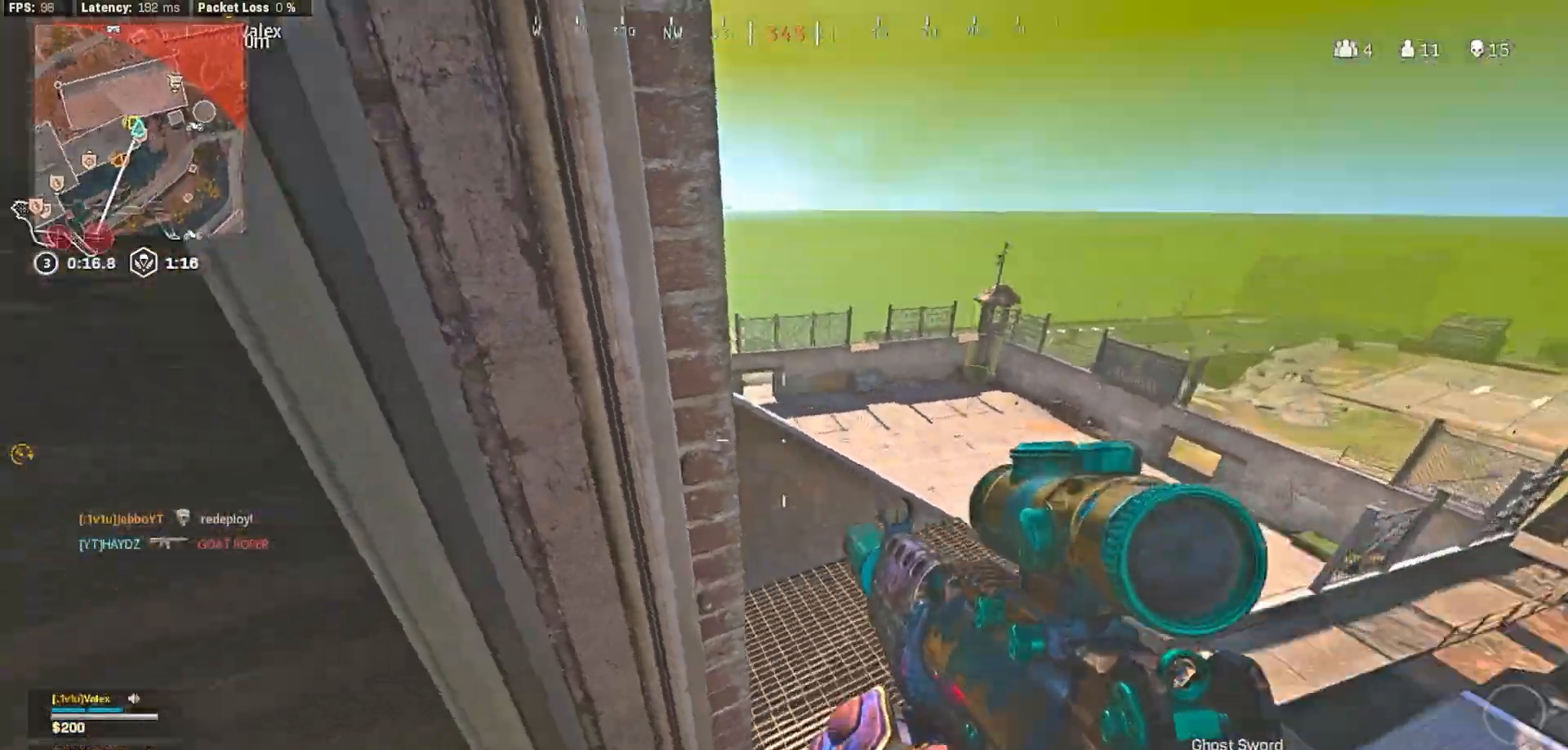
{"dt_ms": 500, "buttons": ["L3"], "left_stick": "up", "right_stick": "center", "button_events": [[200, "Y", "down"], [283, "Y", "up"], [300, "L3", "down"], [383, "L3", "up"], [500, "L3", "down"]]}
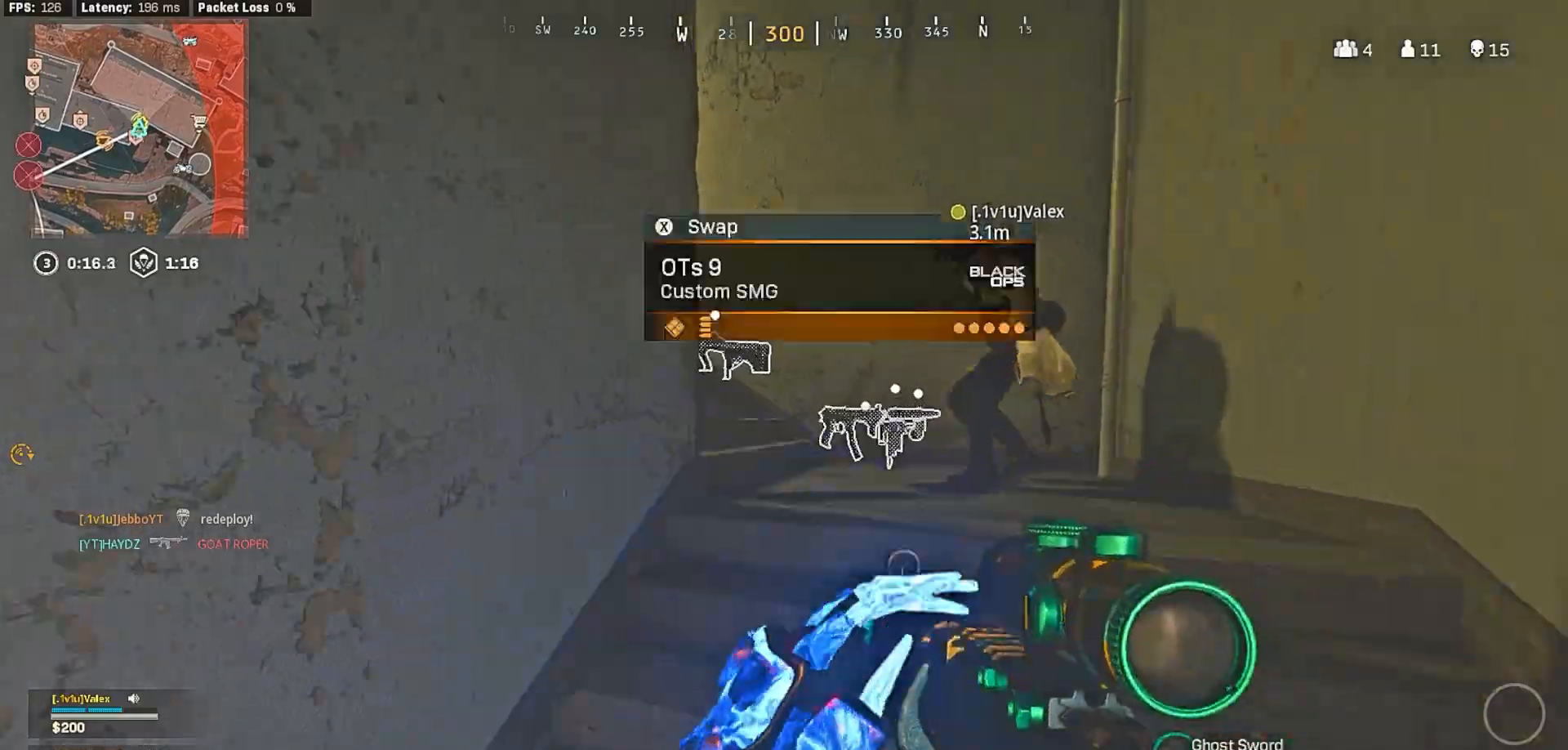
{"dt_ms": 500, "buttons": [], "left_stick": "up", "right_stick": "center", "button_events": [[100, "L3", "up"]]}
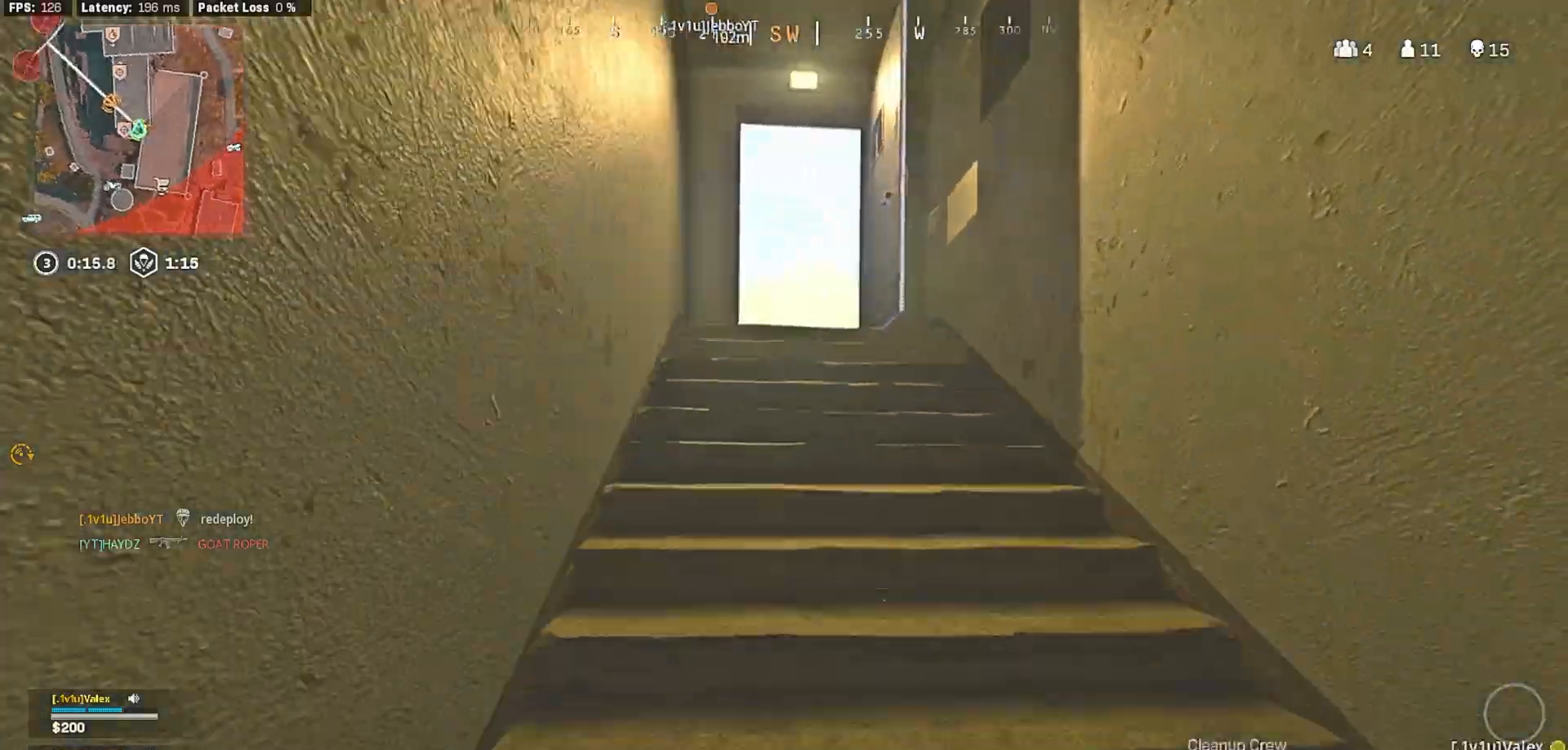
{"dt_ms": 500, "buttons": [], "left_stick": "up", "right_stick": "center", "button_events": []}
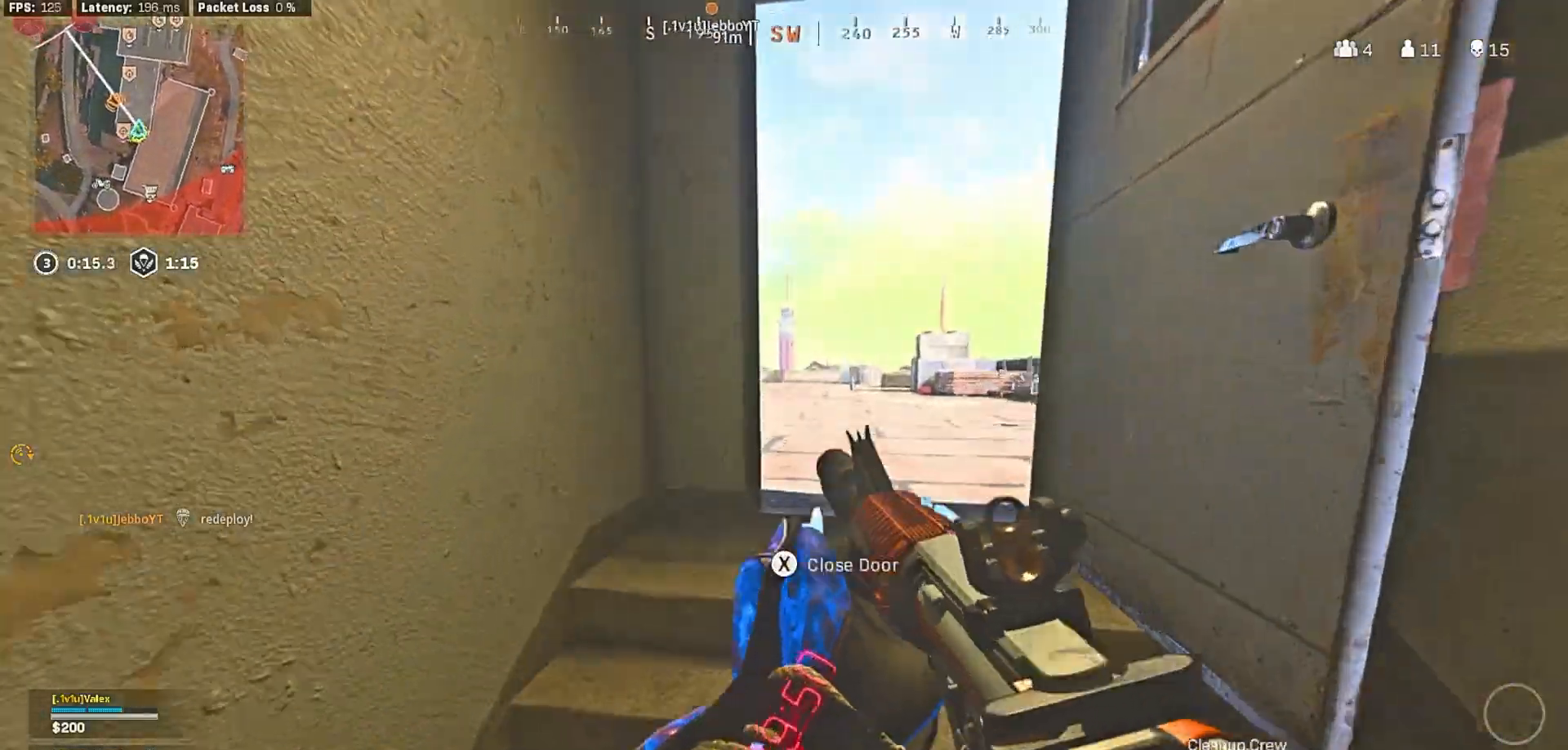
{"dt_ms": 1000, "buttons": [], "left_stick": "center", "right_stick": "center", "button_events": [[183, "Y", "down"], [283, "Y", "up"]]}
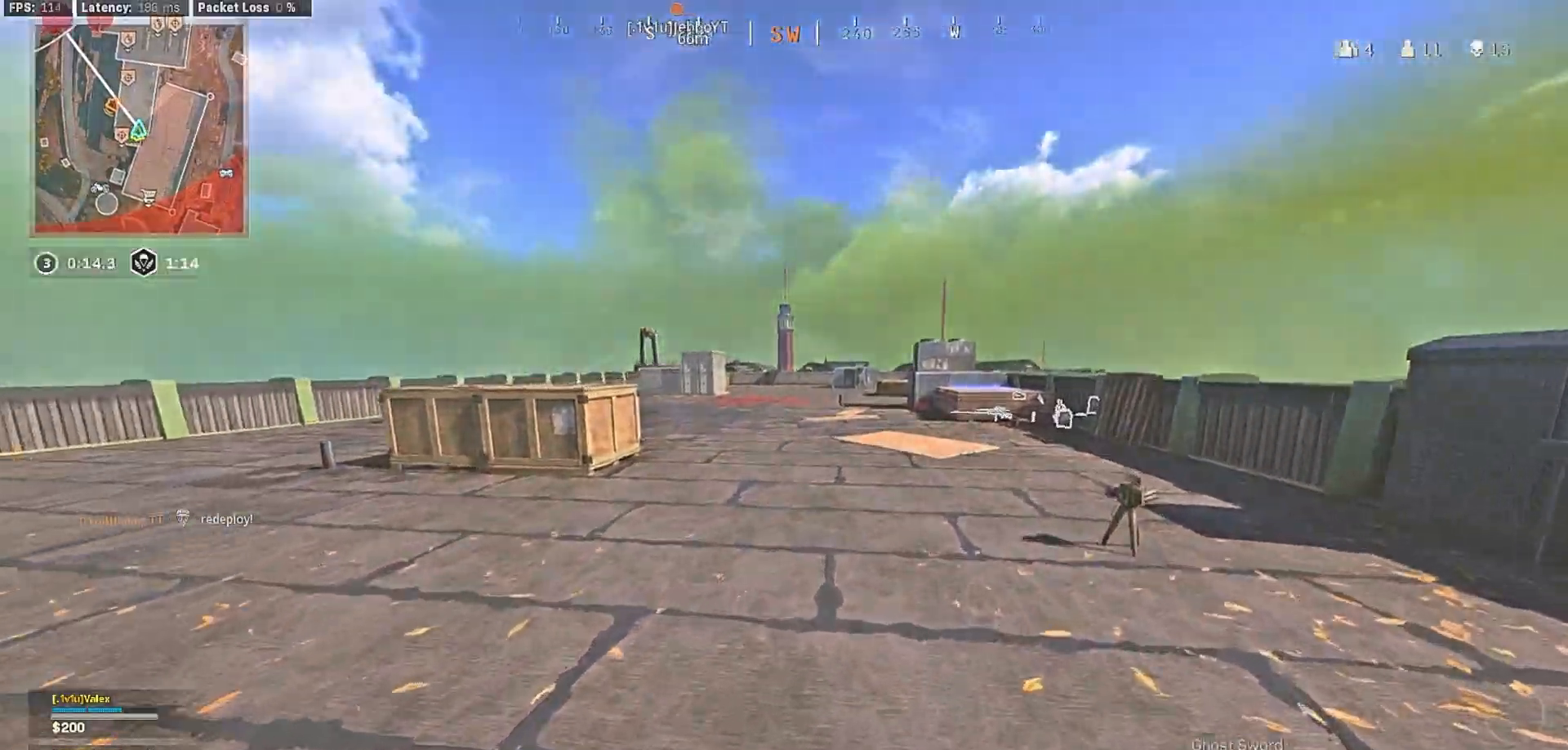
{"dt_ms": 1000, "buttons": ["L2"], "left_stick": "down", "right_stick": "center", "button_events": [[333, "R3", "down"], [367, "L2", "down"], [467, "R3", "up"]]}
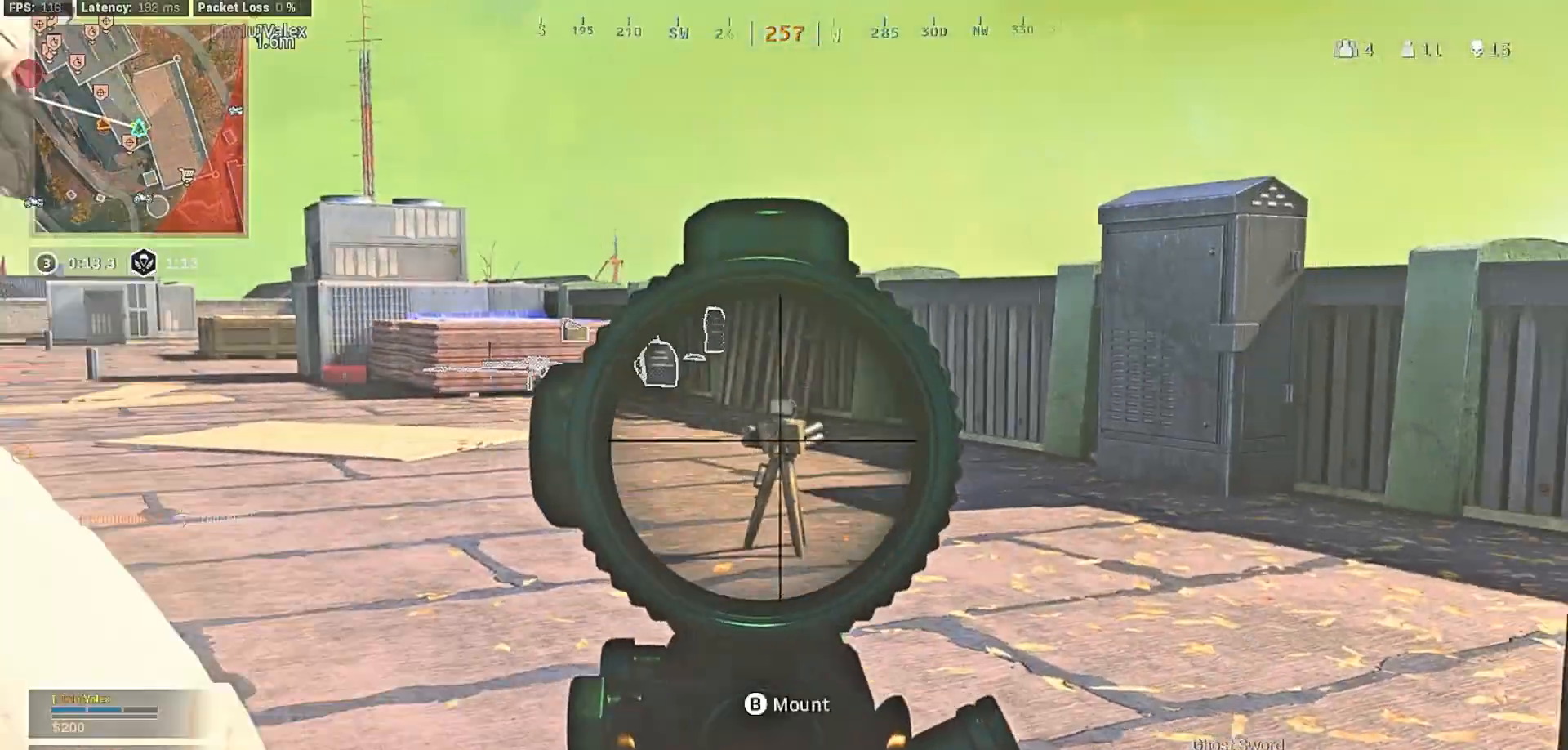
{"dt_ms": 1000, "buttons": ["L3"], "left_stick": "up", "right_stick": "left", "button_events": [[33, "R2", "down"], [800, "L2", "up"], [800, "R2", "up"], [933, "L3", "down"]]}
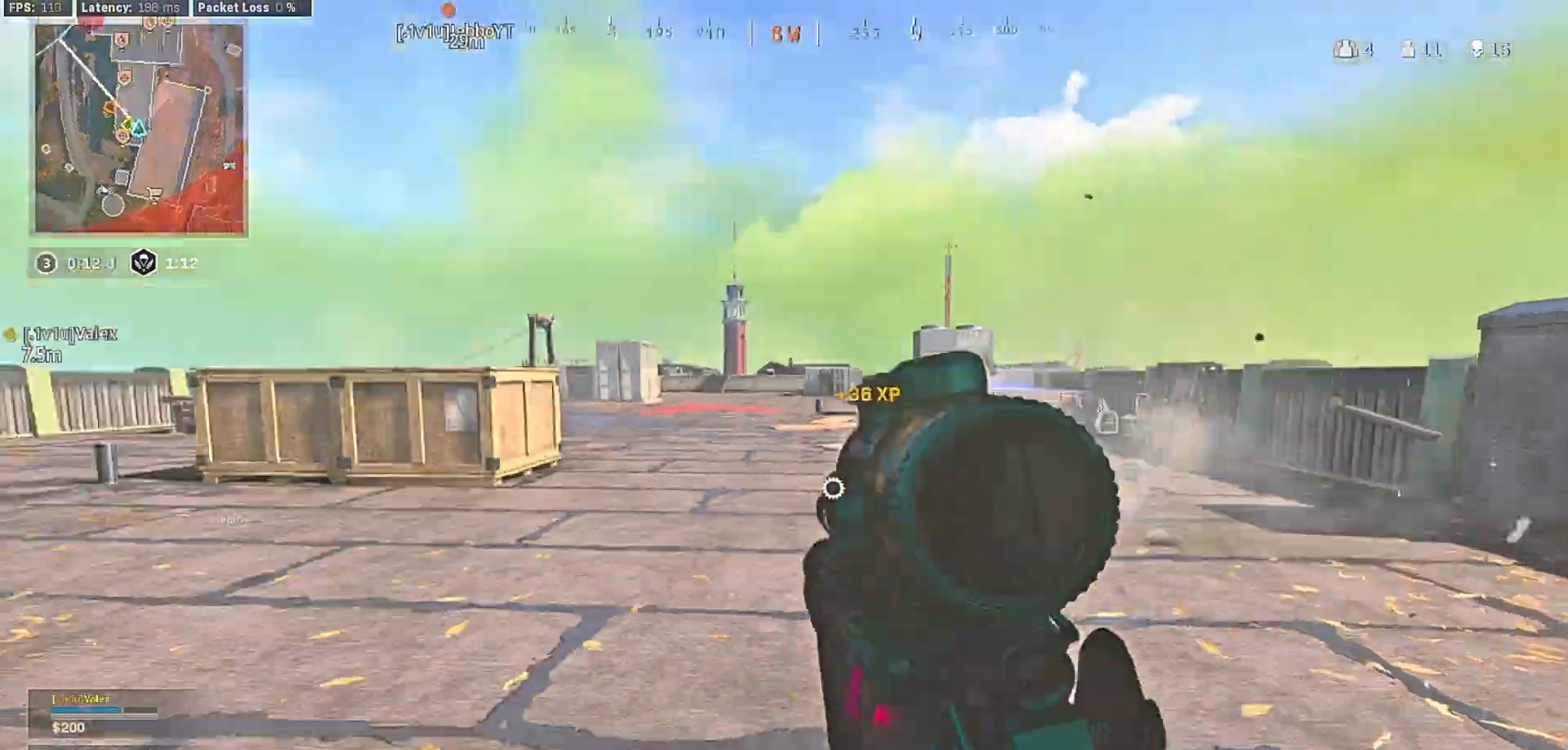
{"dt_ms": 500, "buttons": [], "left_stick": "up", "right_stick": "center", "button_events": [[50, "L3", "up"], [183, "L3", "down"], [200, "A", "down"], [267, "A", "up"], [267, "L3", "up"], [367, "X", "down"], [417, "X", "up"]]}
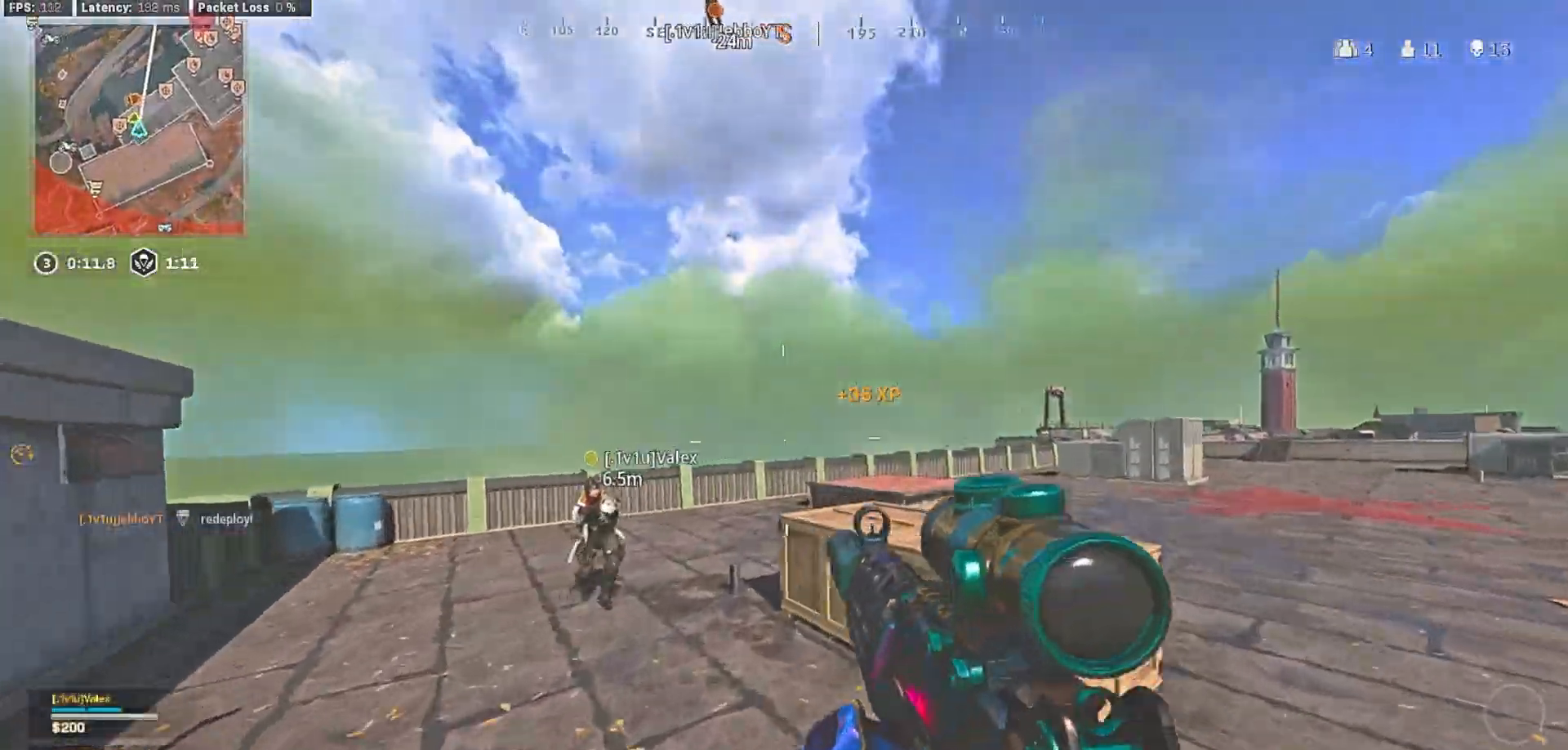
{"dt_ms": 500, "buttons": [], "left_stick": "up-left", "right_stick": "center", "button_events": [[50, "R3", "down"], [133, "R3", "up"], [400, "R3", "down"], [500, "R3", "up"]]}